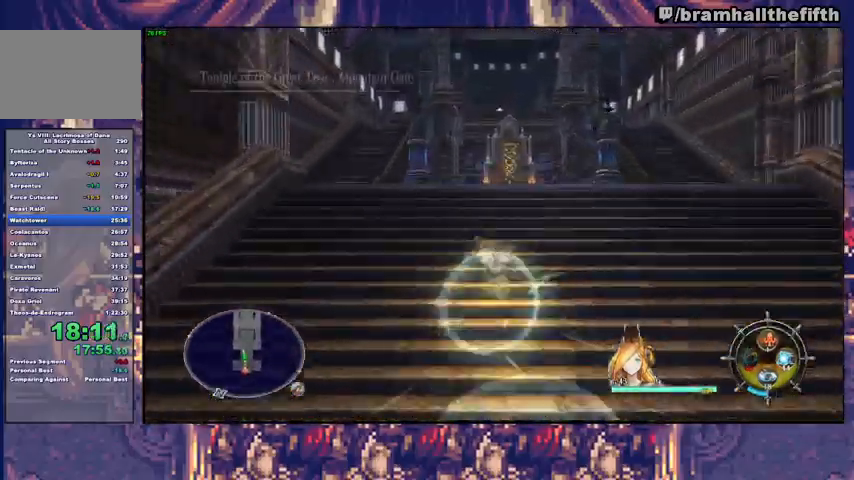
Gameplay with a controller (PlayStation layout); each line is a JSON object with the inputs held at the frame after it. "events" lists button and stick changes between this image and that frame as [ms after this image, input, new state], when the widget could be followed in between. Not read: L1 L2 R1.
{"buttons": [], "left_stick": "up", "right_stick": "center", "events": [[33, "CIRCLE", "down"], [67, "TRIANGLE", "down"], [133, "CIRCLE", "up"], [133, "TRIANGLE", "up"], [200, "TRIANGLE", "down"], [300, "TRIANGLE", "up"]]}
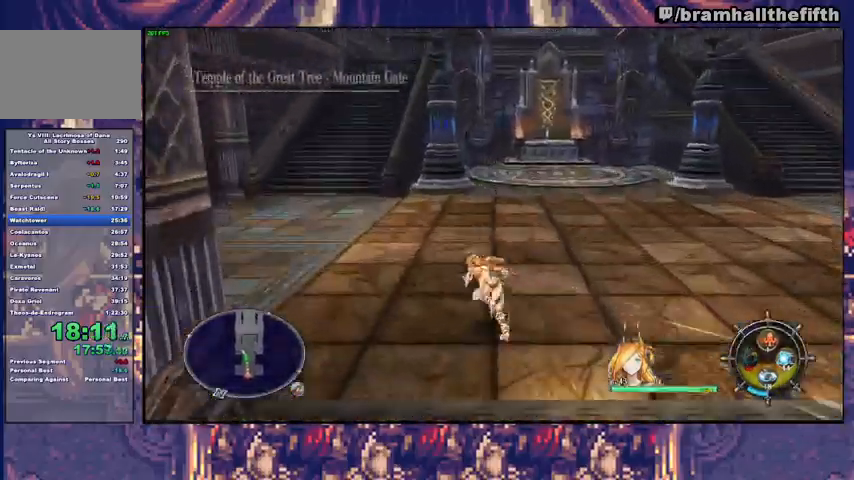
{"buttons": [], "left_stick": "up", "right_stick": "center", "events": []}
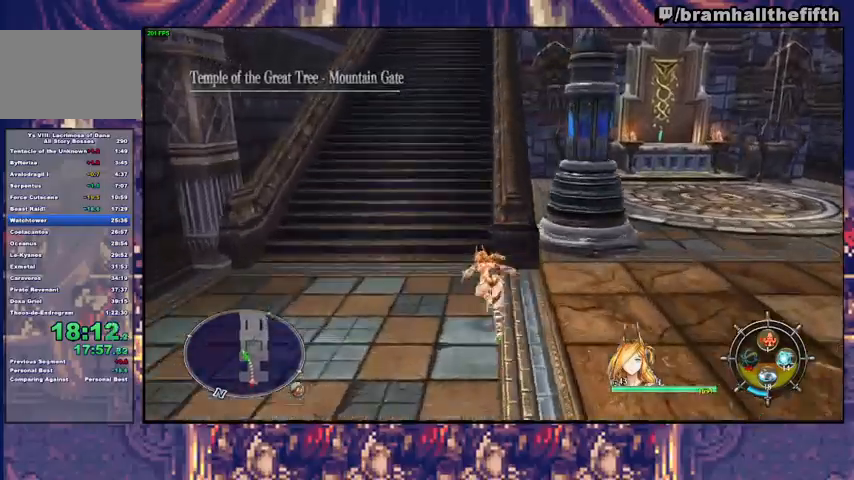
{"buttons": ["CIRCLE"], "left_stick": "up", "right_stick": "center", "events": [[33, "CIRCLE", "down"], [33, "TRIANGLE", "down"], [100, "TRIANGLE", "up"], [133, "CIRCLE", "up"], [200, "CIRCLE", "down"], [367, "TRIANGLE", "down"], [433, "TRIANGLE", "up"], [467, "CIRCLE", "up"], [500, "CIRCLE", "down"]]}
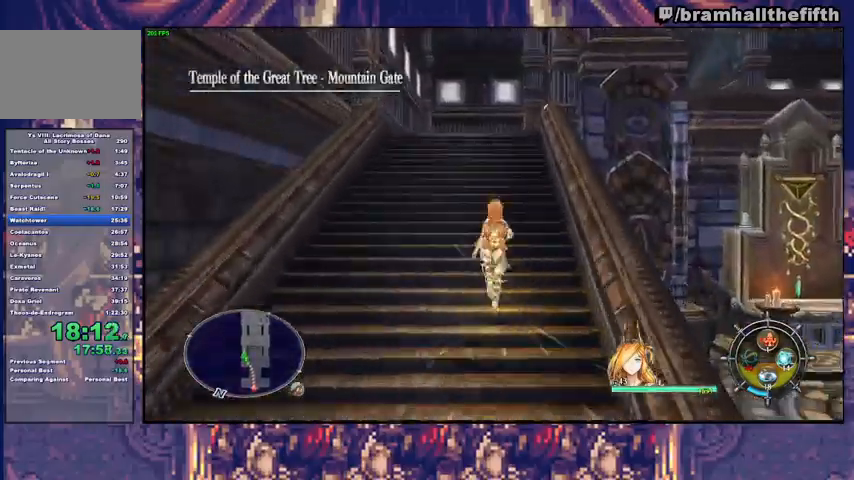
{"buttons": [], "left_stick": "up", "right_stick": "center", "events": [[367, "CIRCLE", "up"], [400, "CIRCLE", "down"], [500, "CIRCLE", "up"]]}
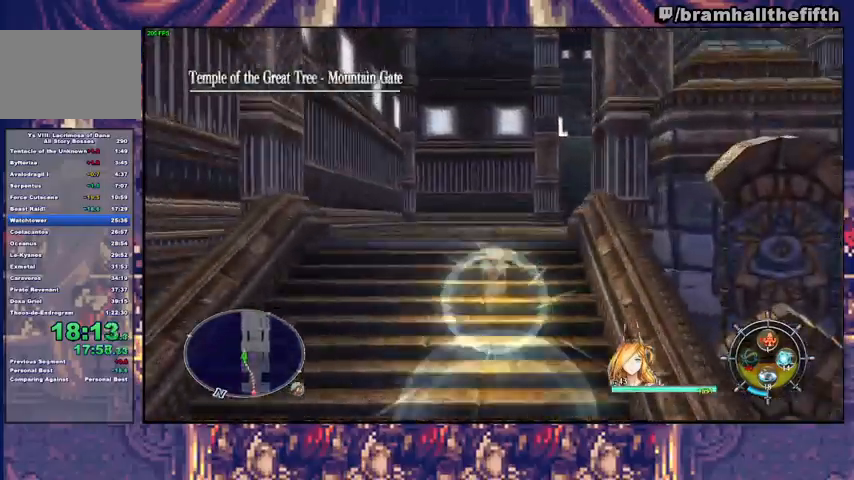
{"buttons": [], "left_stick": "up-right", "right_stick": "center", "events": [[33, "CIRCLE", "down"], [67, "TRIANGLE", "down"], [133, "CIRCLE", "up"], [133, "TRIANGLE", "up"], [133, "left_stick", "up-right"], [400, "TRIANGLE", "down"], [467, "TRIANGLE", "up"]]}
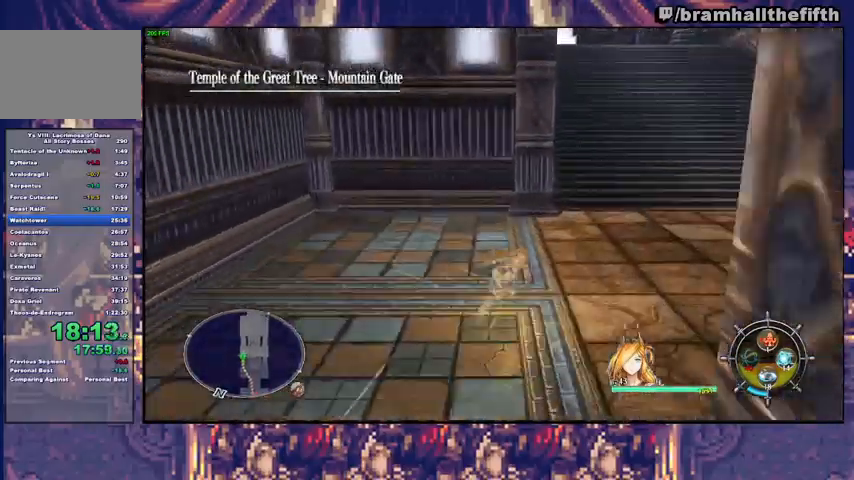
{"buttons": ["CIRCLE", "TRIANGLE"], "left_stick": "up", "right_stick": "center", "events": [[167, "left_stick", "up"], [300, "CIRCLE", "down"], [333, "TRIANGLE", "down"], [433, "TRIANGLE", "up"], [500, "TRIANGLE", "down"]]}
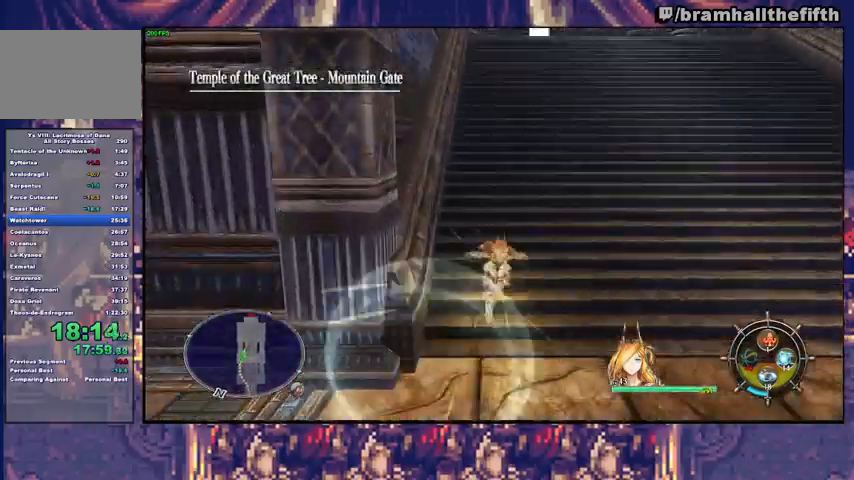
{"buttons": ["CIRCLE"], "left_stick": "up", "right_stick": "center", "events": [[67, "CIRCLE", "up"], [67, "TRIANGLE", "up"], [133, "CIRCLE", "down"], [233, "CIRCLE", "up"], [267, "CIRCLE", "down"], [367, "CIRCLE", "up"], [400, "CIRCLE", "down"], [433, "TRIANGLE", "down"], [500, "TRIANGLE", "up"]]}
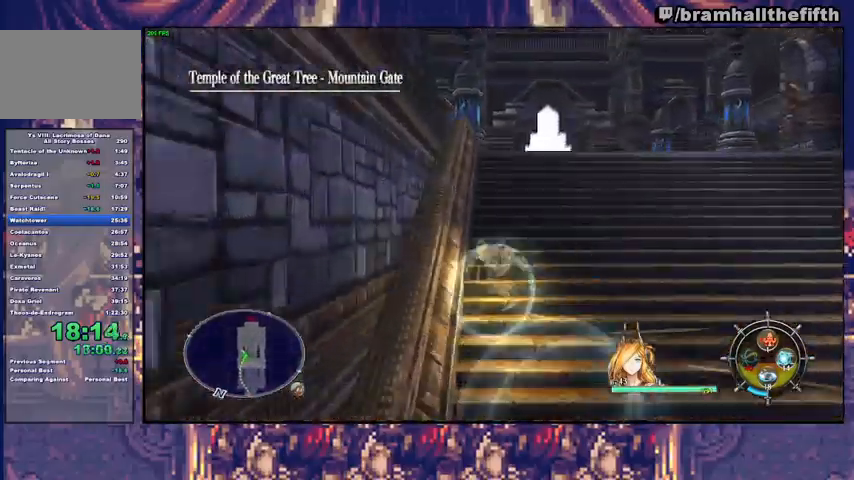
{"buttons": ["CIRCLE", "TRIANGLE"], "left_stick": "up-left", "right_stick": "center", "events": [[33, "CIRCLE", "up"], [67, "CIRCLE", "down"], [67, "TRIANGLE", "down"], [133, "CIRCLE", "up"], [133, "TRIANGLE", "up"], [200, "CIRCLE", "down"], [333, "TRIANGLE", "down"], [400, "CIRCLE", "up"], [400, "TRIANGLE", "up"], [467, "left_stick", "up-left"], [500, "CIRCLE", "down"], [500, "TRIANGLE", "down"]]}
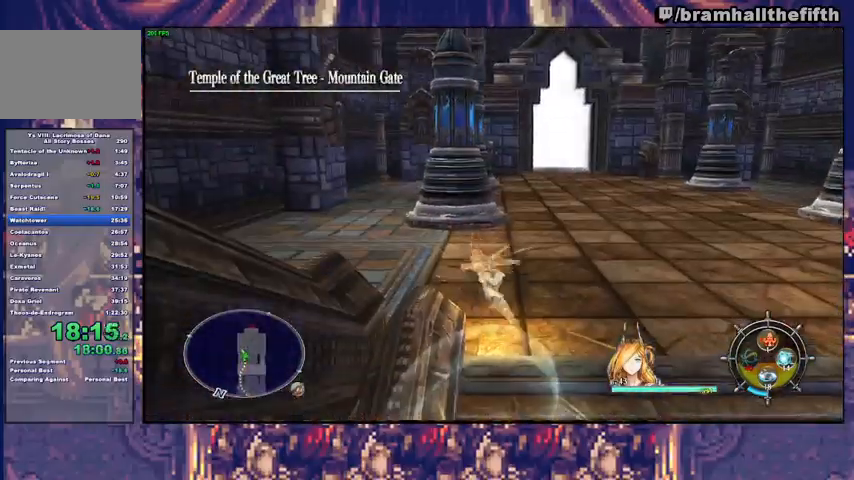
{"buttons": ["START"], "left_stick": "center", "right_stick": "center", "events": [[67, "CIRCLE", "up"], [67, "TRIANGLE", "up"], [133, "CIRCLE", "down"], [133, "TRIANGLE", "down"], [200, "TRIANGLE", "up"], [233, "CIRCLE", "up"], [333, "left_stick", "center"], [433, "CROSS", "down"], [433, "START", "down"], [467, "CROSS", "up"]]}
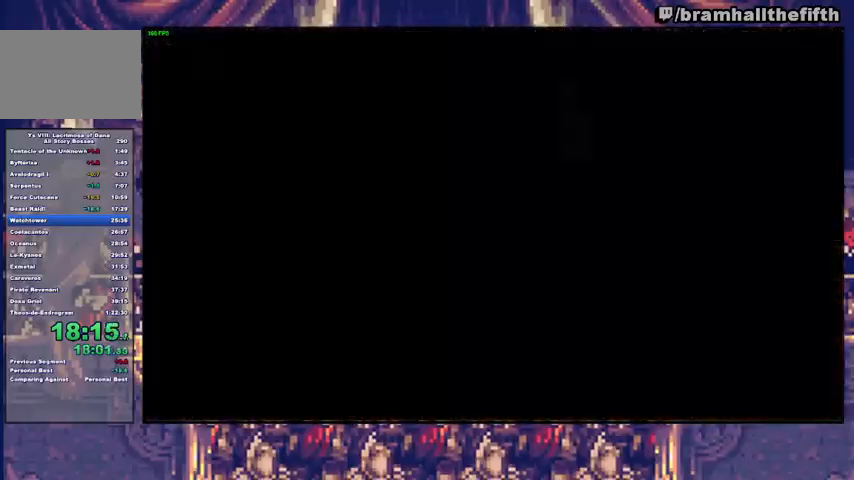
{"buttons": [], "left_stick": "center", "right_stick": "center", "events": [[33, "START", "up"], [67, "CROSS", "down"], [133, "CROSS", "up"], [133, "START", "down"], [200, "CROSS", "down"], [200, "START", "up"], [233, "CROSS", "up"], [267, "START", "down"], [300, "CROSS", "down"], [333, "START", "up"], [367, "CROSS", "up"], [400, "CROSS", "down"], [400, "START", "down"], [467, "CROSS", "up"], [500, "START", "up"]]}
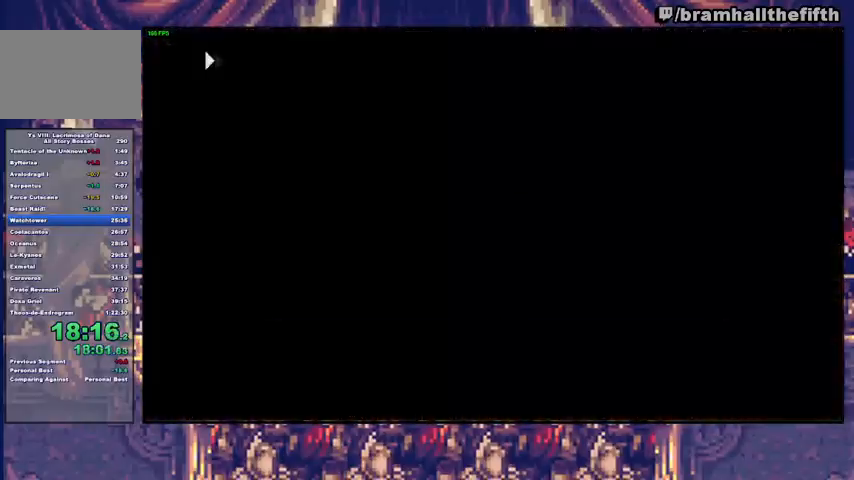
{"buttons": [], "left_stick": "up", "right_stick": "center", "events": [[167, "left_stick", "up"], [233, "TRIANGLE", "down"], [300, "TRIANGLE", "up"]]}
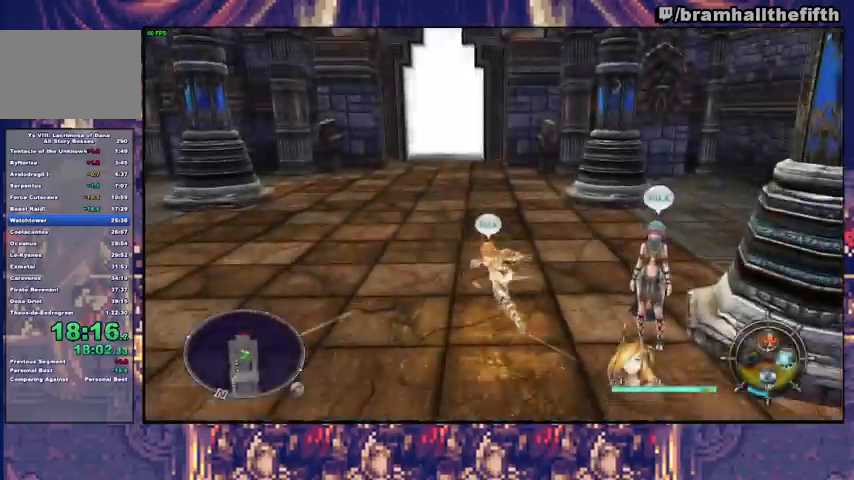
{"buttons": [], "left_stick": "up", "right_stick": "center", "events": [[200, "TRIANGLE", "down"], [267, "TRIANGLE", "up"]]}
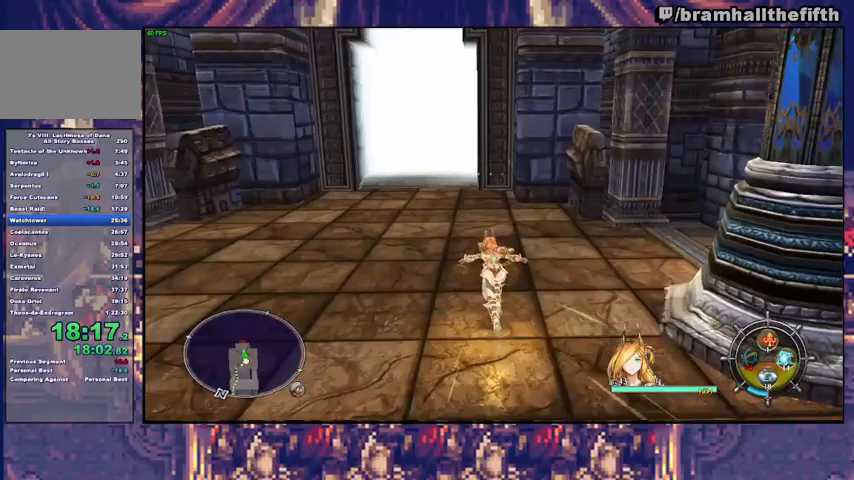
{"buttons": ["TRIANGLE"], "left_stick": "up", "right_stick": "center", "events": [[167, "TRIANGLE", "down"], [233, "TRIANGLE", "up"], [500, "TRIANGLE", "down"]]}
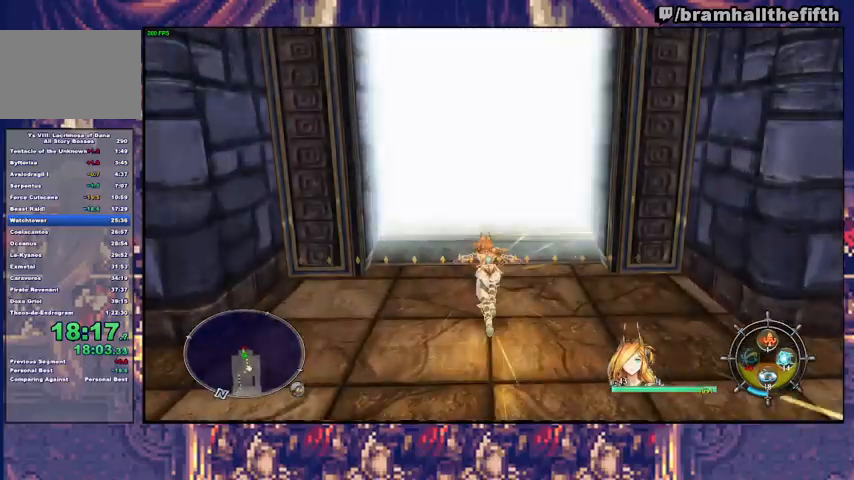
{"buttons": [], "left_stick": "down-left", "right_stick": "center", "events": [[67, "TRIANGLE", "up"], [233, "left_stick", "center"], [433, "left_stick", "down-left"]]}
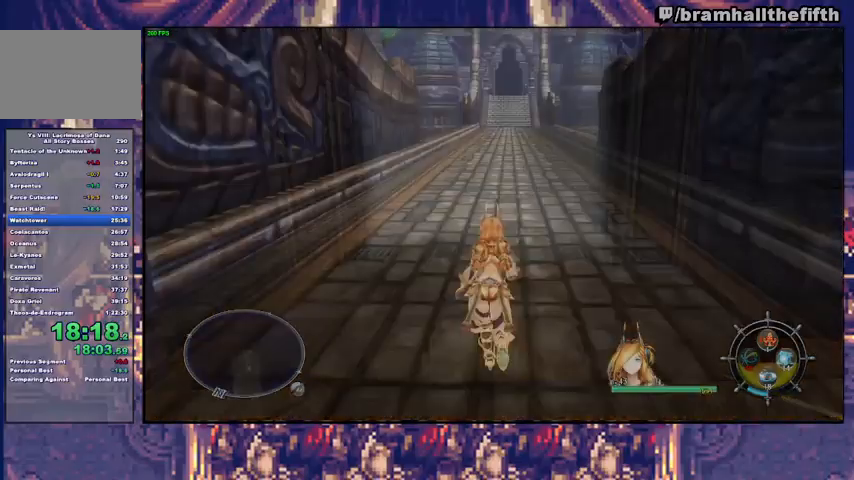
{"buttons": ["CROSS"], "left_stick": "down-left", "right_stick": "center", "events": [[467, "CROSS", "down"]]}
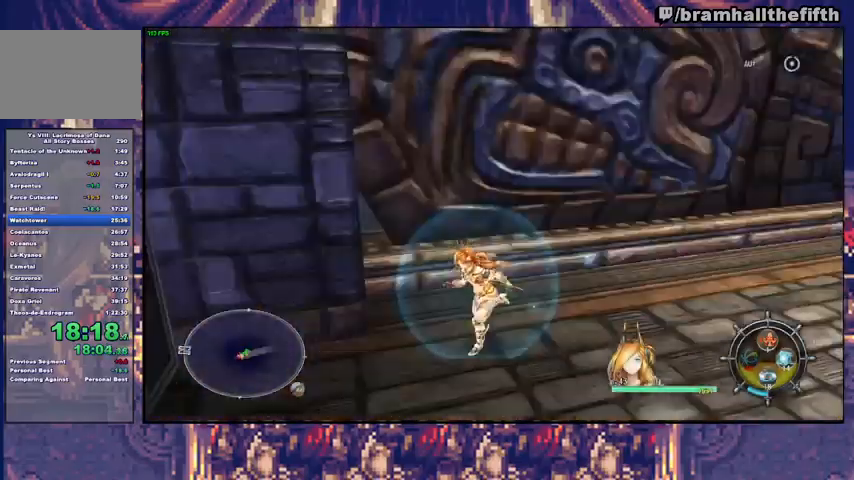
{"buttons": [], "left_stick": "center", "right_stick": "center", "events": [[67, "CROSS", "up"], [133, "CIRCLE", "down"], [133, "left_stick", "center"], [267, "CIRCLE", "up"], [333, "CIRCLE", "down"], [467, "CIRCLE", "up"]]}
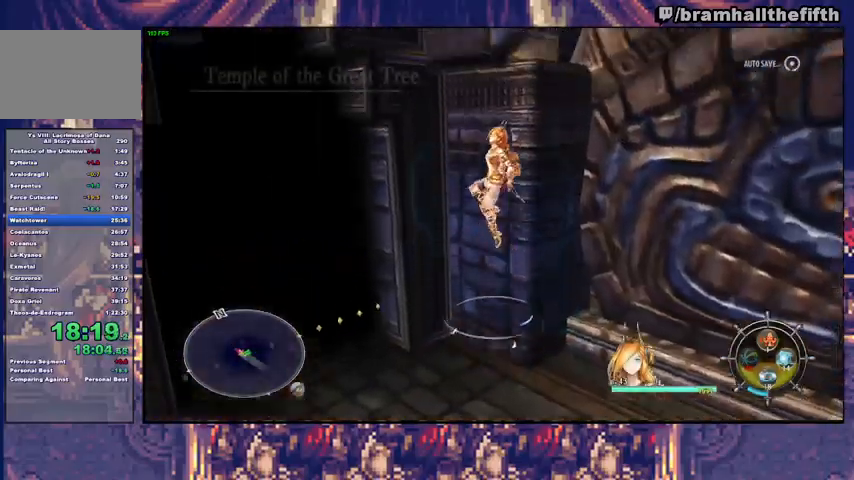
{"buttons": ["SQUARE"], "left_stick": "center", "right_stick": "center", "events": [[67, "SQUARE", "down"], [133, "SQUARE", "up"], [200, "SQUARE", "down"], [267, "SQUARE", "up"], [300, "SQUARE", "down"], [333, "SQUARE", "up"], [433, "SQUARE", "down"], [467, "SQUARE", "up"], [500, "SQUARE", "down"]]}
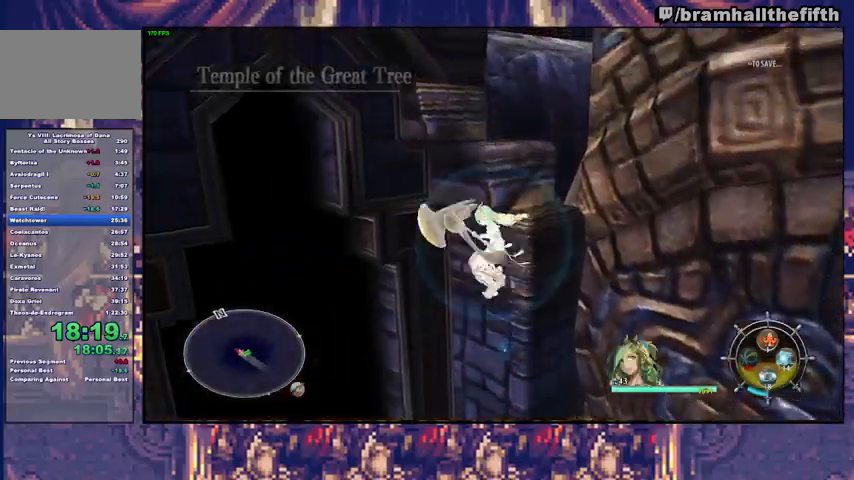
{"buttons": [], "left_stick": "center", "right_stick": "center", "events": [[67, "SQUARE", "up"], [100, "SQUARE", "down"], [133, "SQUARE", "up"], [300, "SQUARE", "down"], [400, "SQUARE", "up"], [433, "SQUARE", "down"], [500, "SQUARE", "up"]]}
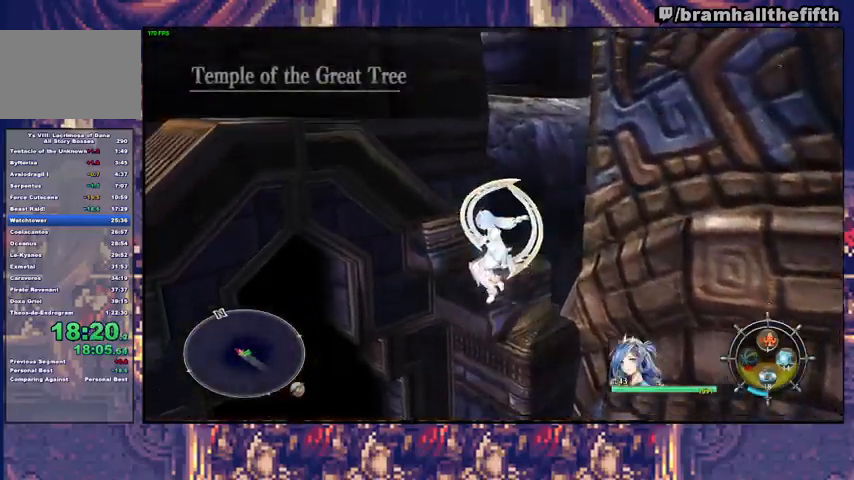
{"buttons": ["SQUARE"], "left_stick": "center", "right_stick": "center", "events": [[33, "SQUARE", "down"], [167, "SQUARE", "up"], [200, "SQUARE", "down"], [267, "SQUARE", "up"], [300, "SQUARE", "down"], [333, "SQUARE", "up"], [367, "SQUARE", "down"]]}
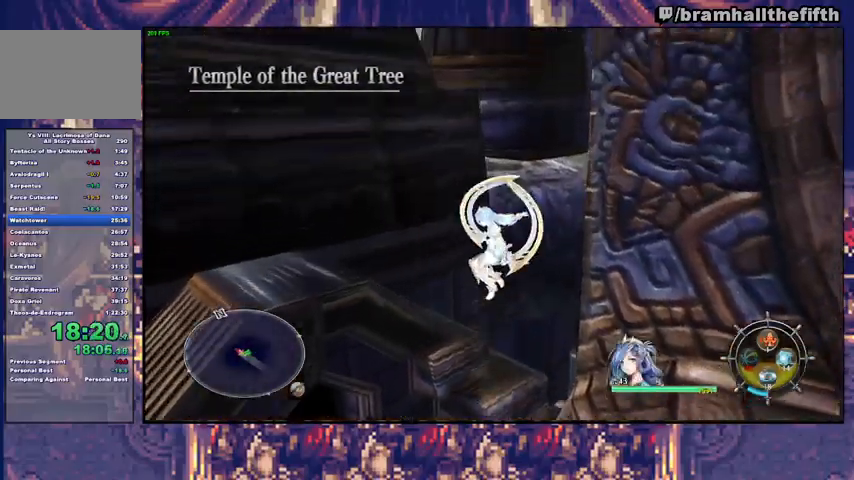
{"buttons": ["SQUARE"], "left_stick": "up-right", "right_stick": "center", "events": [[67, "SQUARE", "up"], [100, "SQUARE", "down"], [167, "SQUARE", "up"], [200, "left_stick", "up"], [233, "SQUARE", "down"], [300, "SQUARE", "up"], [300, "left_stick", "up-right"], [367, "SQUARE", "down"], [400, "SQUARE", "up"], [500, "SQUARE", "down"]]}
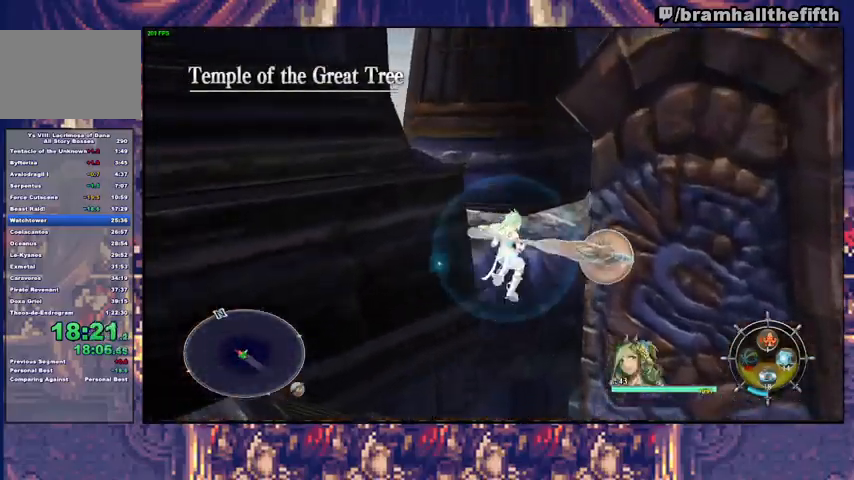
{"buttons": [], "left_stick": "up-right", "right_stick": "center", "events": [[67, "SQUARE", "up"], [100, "SQUARE", "down"], [167, "SQUARE", "up"], [233, "SQUARE", "down"], [333, "SQUARE", "up"], [400, "SQUARE", "down"], [467, "SQUARE", "up"]]}
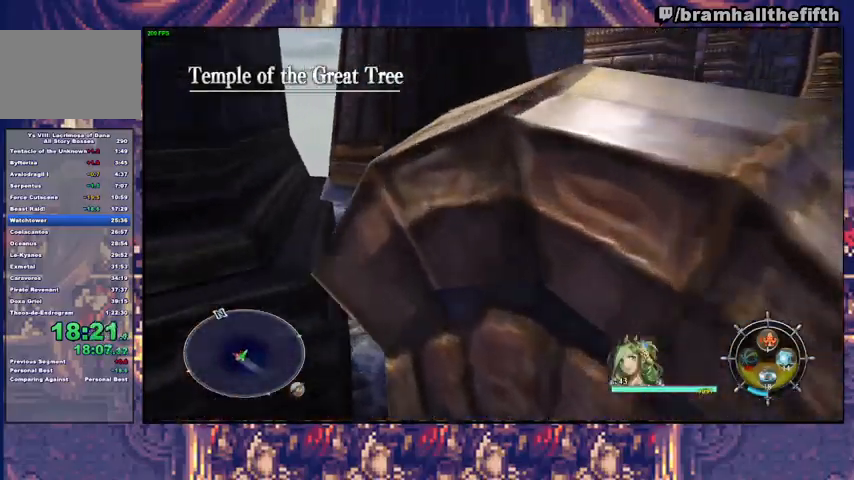
{"buttons": [], "left_stick": "up", "right_stick": "center", "events": [[33, "SQUARE", "down"], [67, "SQUARE", "up"], [133, "SQUARE", "down"], [200, "SQUARE", "up"], [200, "left_stick", "up"], [233, "SQUARE", "down"], [300, "SQUARE", "up"], [333, "SQUARE", "down"], [400, "SQUARE", "up"], [433, "SQUARE", "down"], [500, "SQUARE", "up"]]}
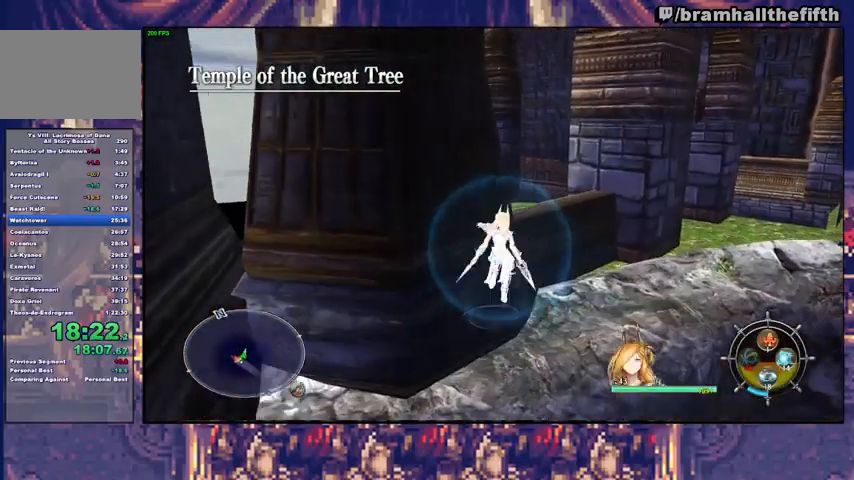
{"buttons": ["SQUARE"], "left_stick": "up", "right_stick": "center", "events": [[67, "SQUARE", "down"], [100, "SQUARE", "up"], [200, "SQUARE", "down"], [233, "SQUARE", "up"], [300, "SQUARE", "down"], [333, "SQUARE", "up"], [400, "SQUARE", "down"], [467, "SQUARE", "up"], [500, "SQUARE", "down"]]}
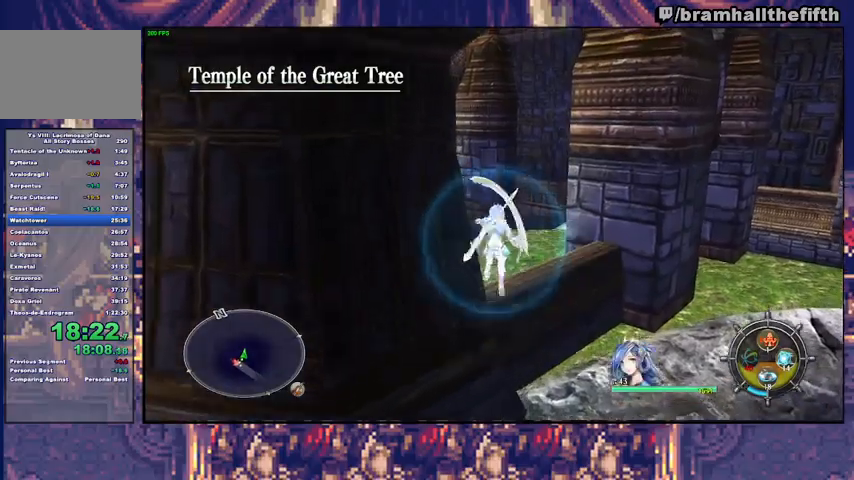
{"buttons": [], "left_stick": "up", "right_stick": "center", "events": [[67, "SQUARE", "up"], [133, "SQUARE", "down"], [200, "SQUARE", "up"], [233, "SQUARE", "down"], [300, "SQUARE", "up"], [367, "SQUARE", "down"], [400, "SQUARE", "up"], [467, "SQUARE", "down"], [500, "SQUARE", "up"]]}
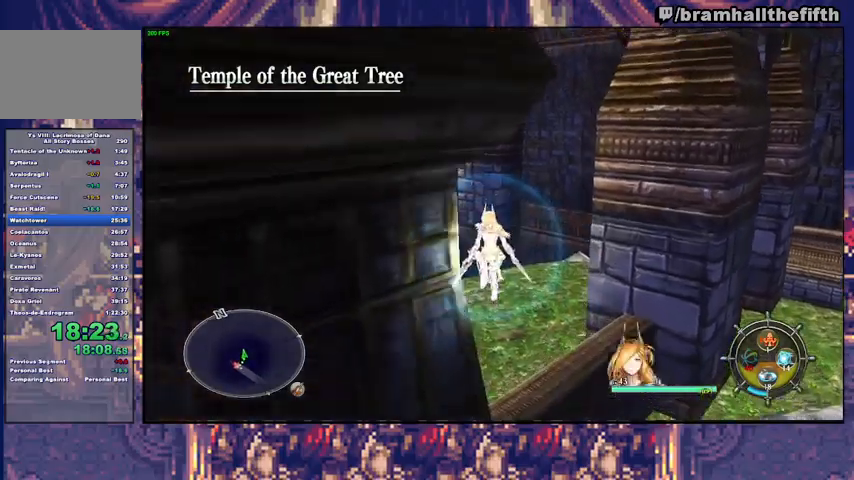
{"buttons": [], "left_stick": "up", "right_stick": "center", "events": [[67, "SQUARE", "down"], [100, "SQUARE", "up"], [300, "SQUARE", "down"], [367, "SQUARE", "up"]]}
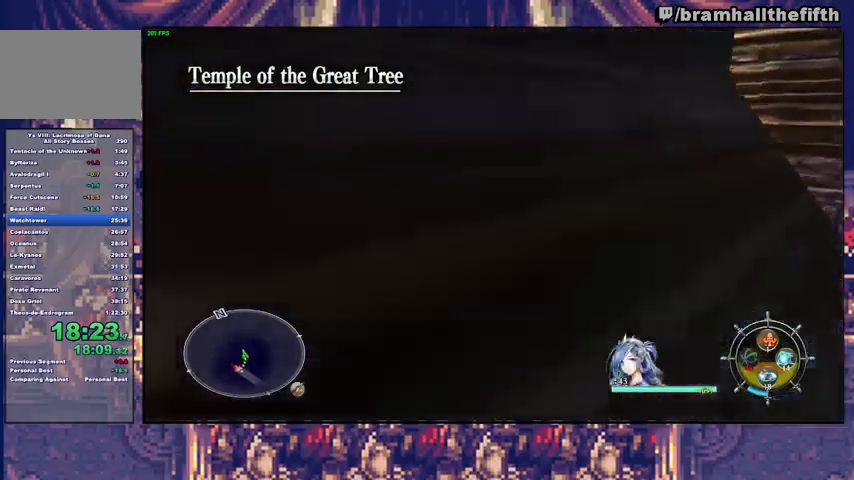
{"buttons": [], "left_stick": "up", "right_stick": "center", "events": [[133, "SQUARE", "down"], [233, "SQUARE", "up"], [433, "TRIANGLE", "down"], [500, "TRIANGLE", "up"]]}
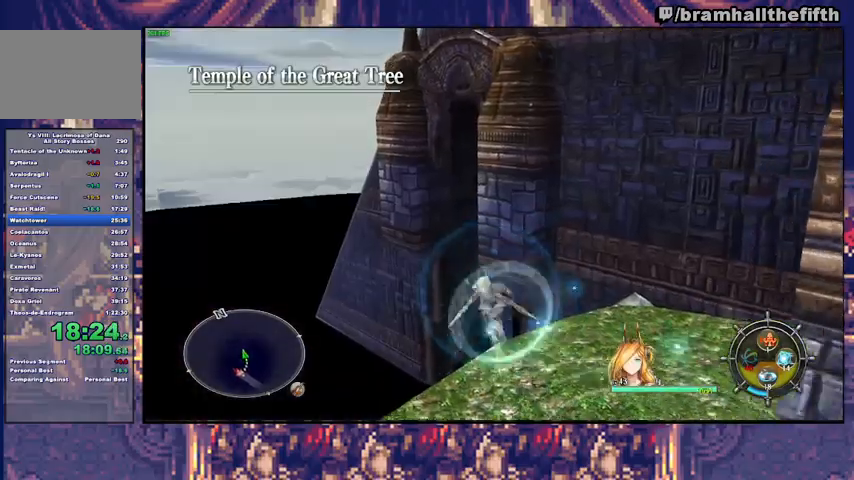
{"buttons": ["TRIANGLE"], "left_stick": "up", "right_stick": "center", "events": [[500, "TRIANGLE", "down"]]}
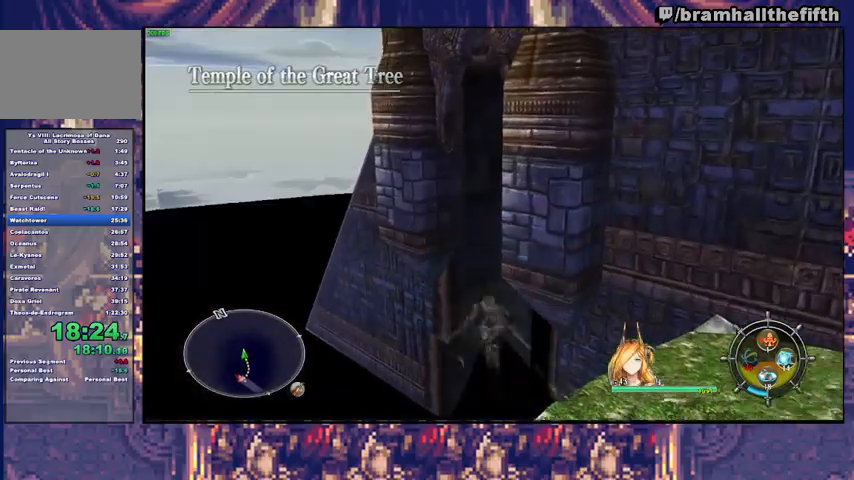
{"buttons": [], "left_stick": "up", "right_stick": "center", "events": [[133, "TRIANGLE", "up"]]}
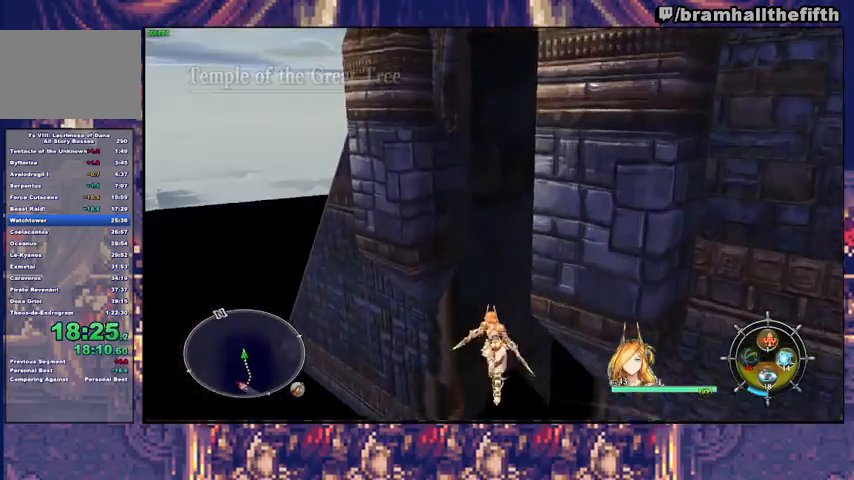
{"buttons": [], "left_stick": "up-right", "right_stick": "center", "events": [[33, "TRIANGLE", "down"], [167, "TRIANGLE", "up"], [267, "left_stick", "up-right"]]}
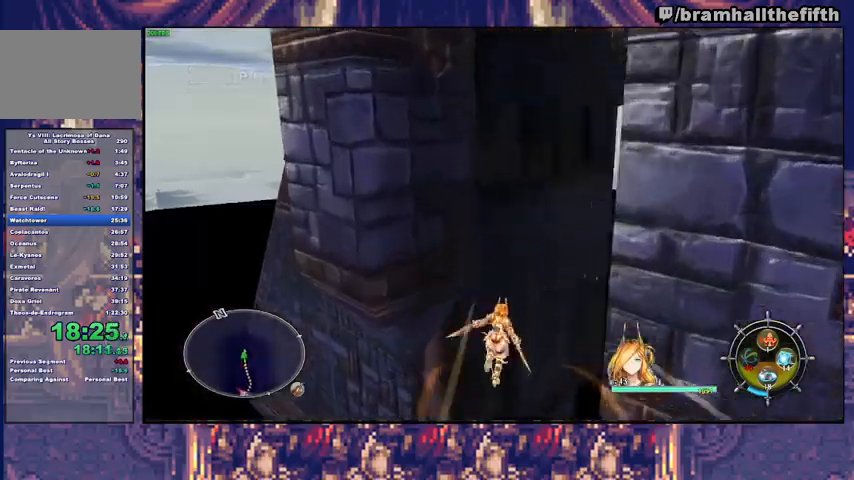
{"buttons": [], "left_stick": "up-right", "right_stick": "center", "events": [[100, "TRIANGLE", "down"], [233, "TRIANGLE", "up"]]}